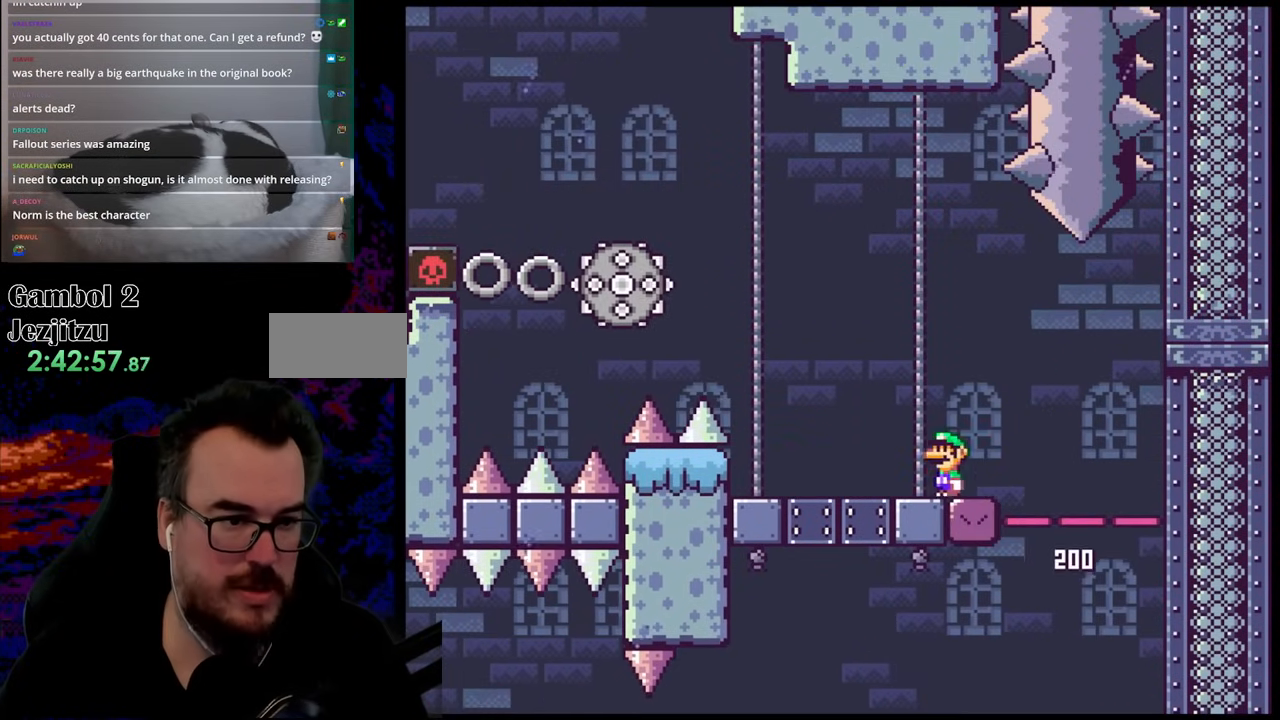
Gameplay with a controller (Nintendo layout); each line is a JSON object with the inputs held at the frame after it. "events" lists button and stick changes between this image and that frame as [ms after this image, input, new state], when the widget could be followed in between. Not read: L3 R3.
{"buttons": ["A", "X", "DPAD_LEFT"], "events": [[50, "Y", "up"], [67, "X", "down"], [183, "A", "down"]]}
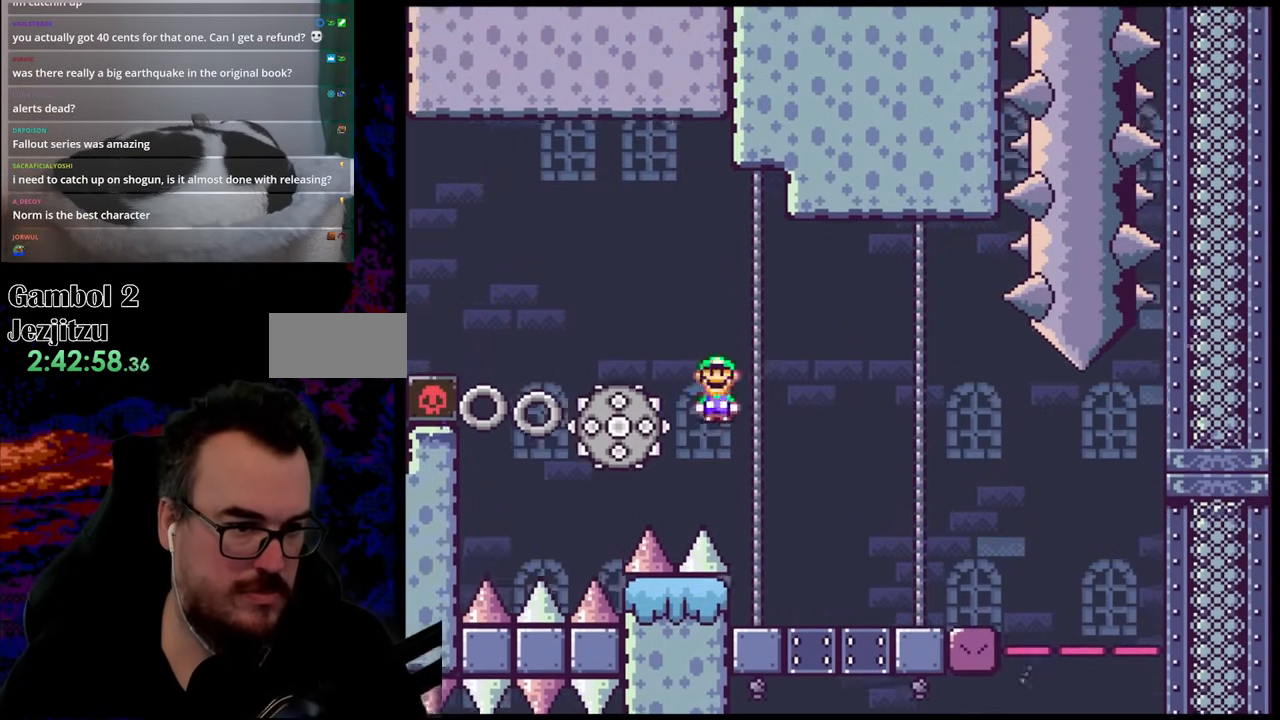
{"buttons": ["A", "X", "DPAD_LEFT"], "events": []}
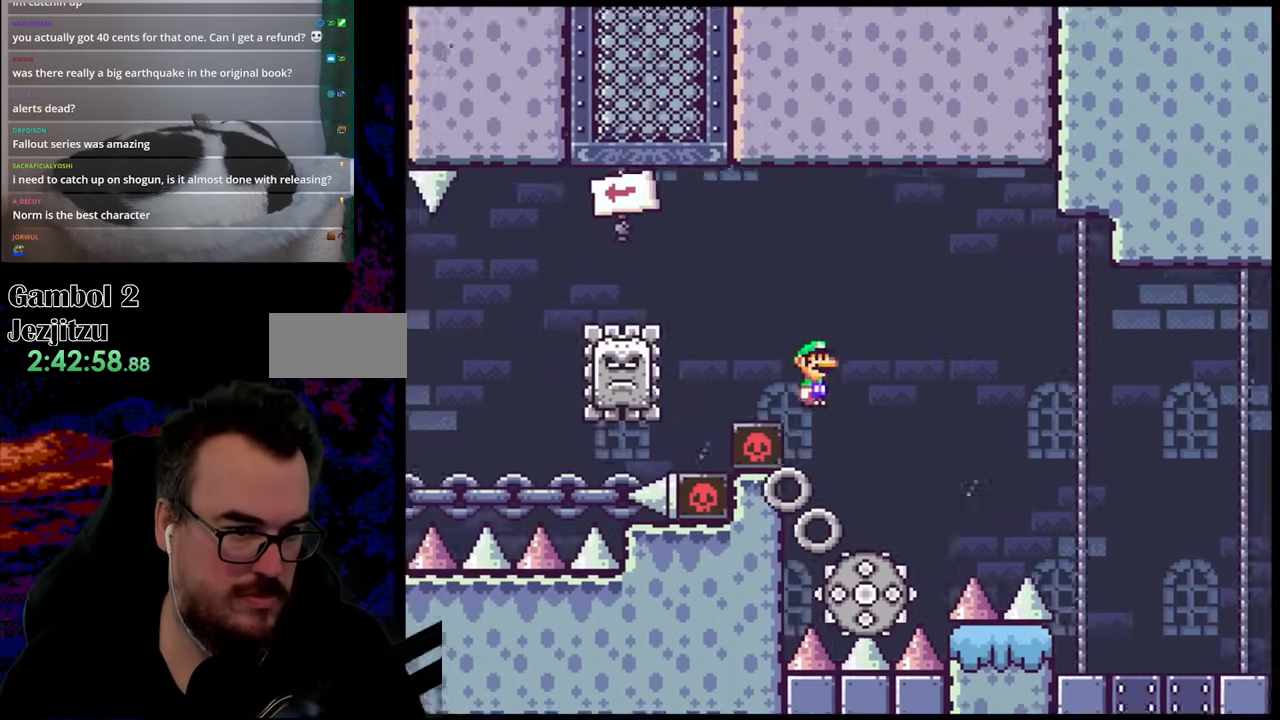
{"buttons": ["X", "DPAD_LEFT"], "events": [[283, "A", "up"]]}
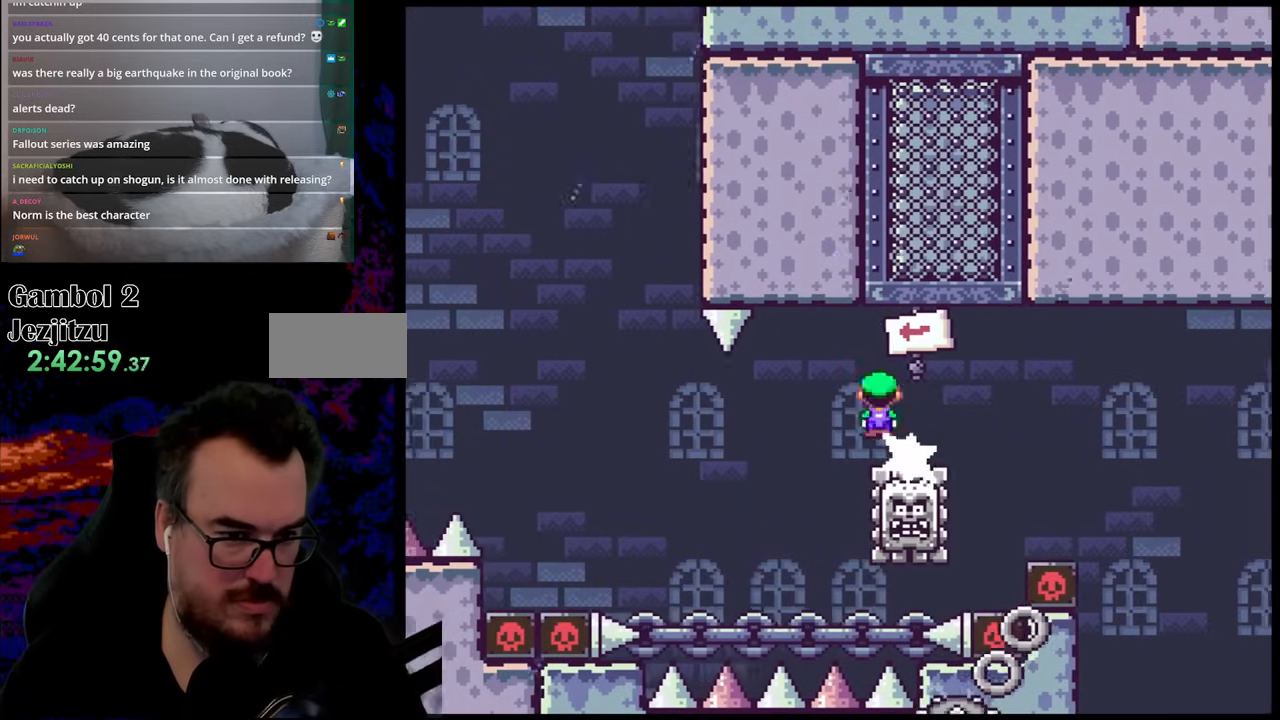
{"buttons": ["A", "X", "DPAD_LEFT"], "events": [[67, "A", "down"]]}
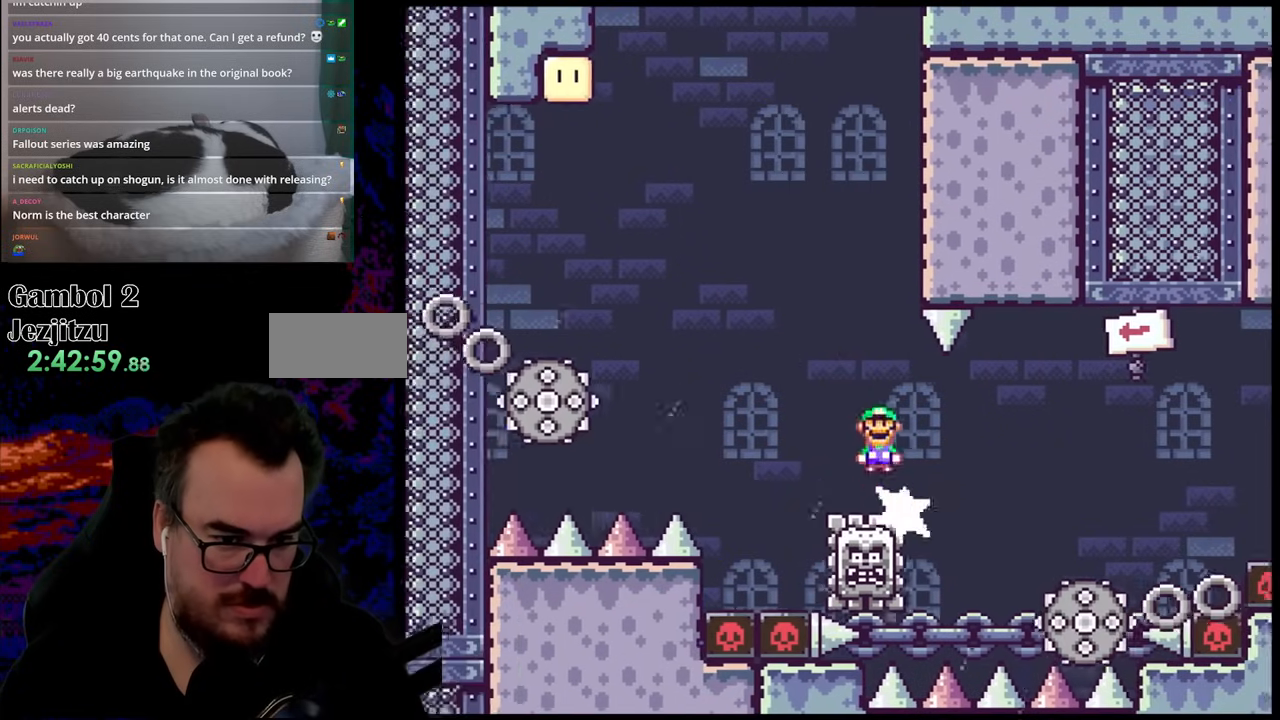
{"buttons": ["X", "DPAD_LEFT"], "events": [[417, "A", "up"]]}
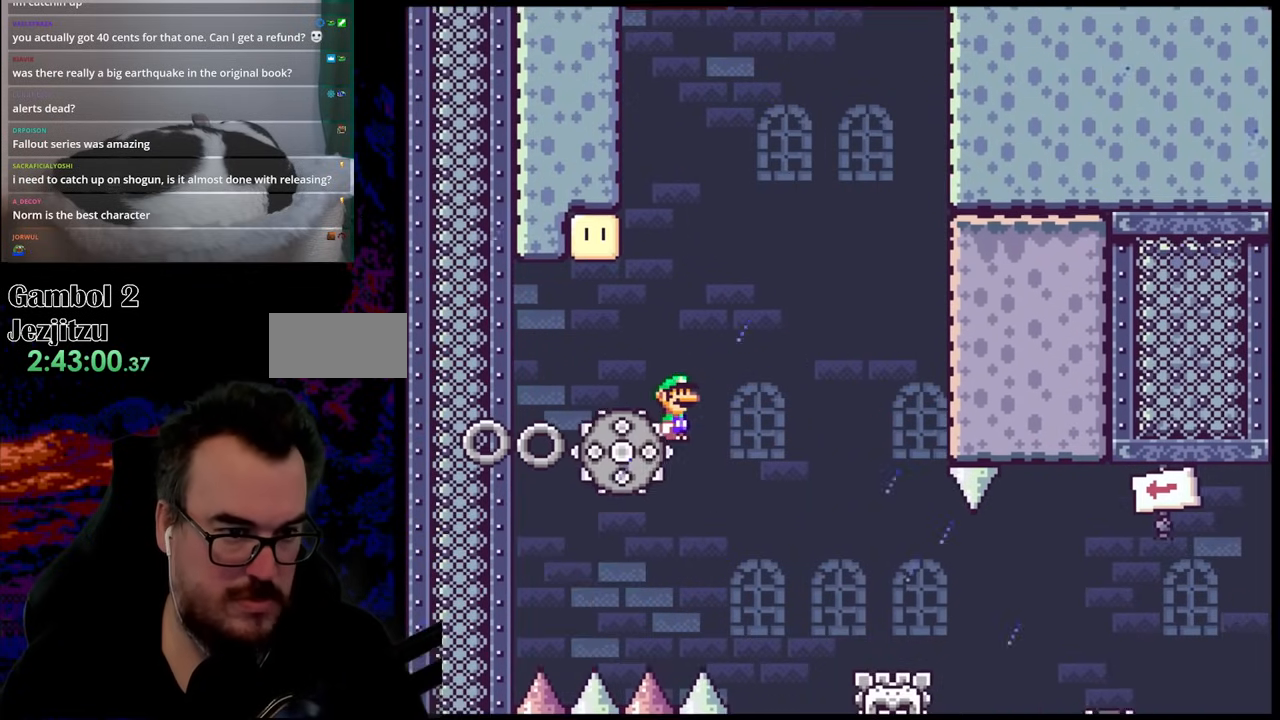
{"buttons": ["A", "X", "DPAD_RIGHT"], "events": [[17, "A", "down"], [183, "DPAD_LEFT", "up"], [183, "DPAD_RIGHT", "down"], [300, "A", "up"], [483, "A", "down"]]}
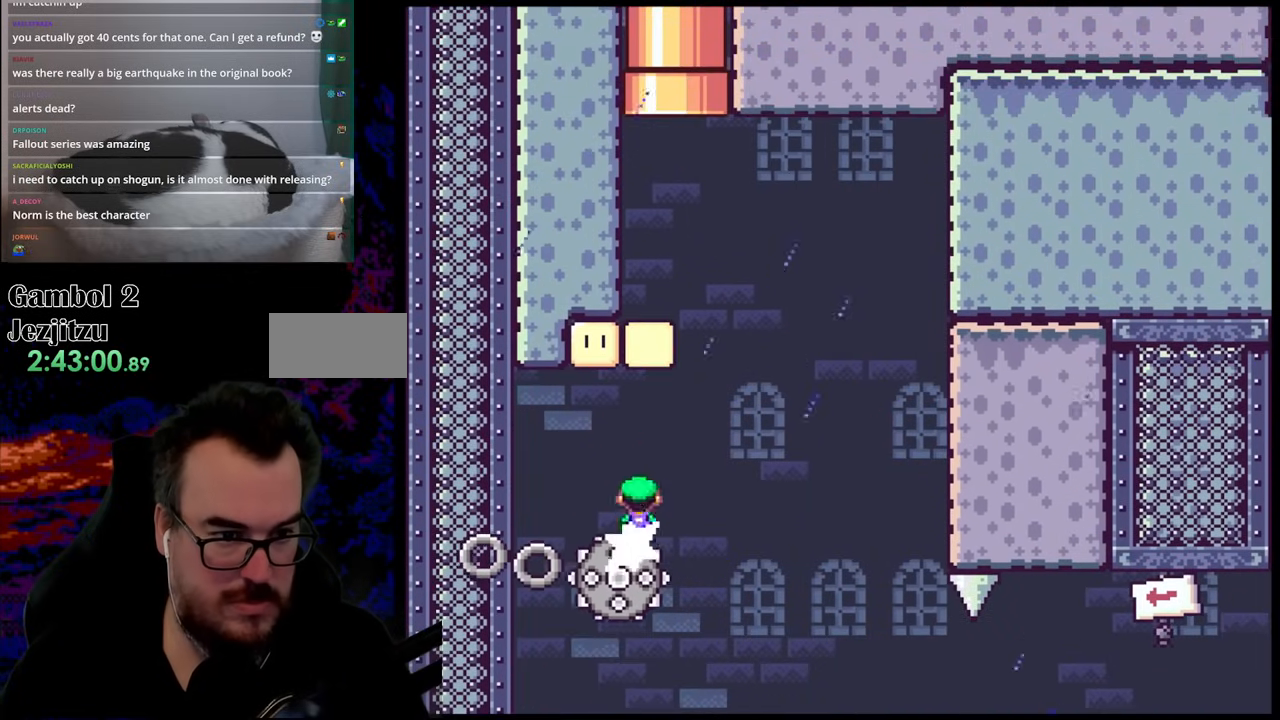
{"buttons": ["A", "X", "DPAD_LEFT"], "events": [[183, "DPAD_DOWN", "down"], [200, "DPAD_DOWN", "up"], [200, "DPAD_LEFT", "down"], [200, "DPAD_RIGHT", "up"]]}
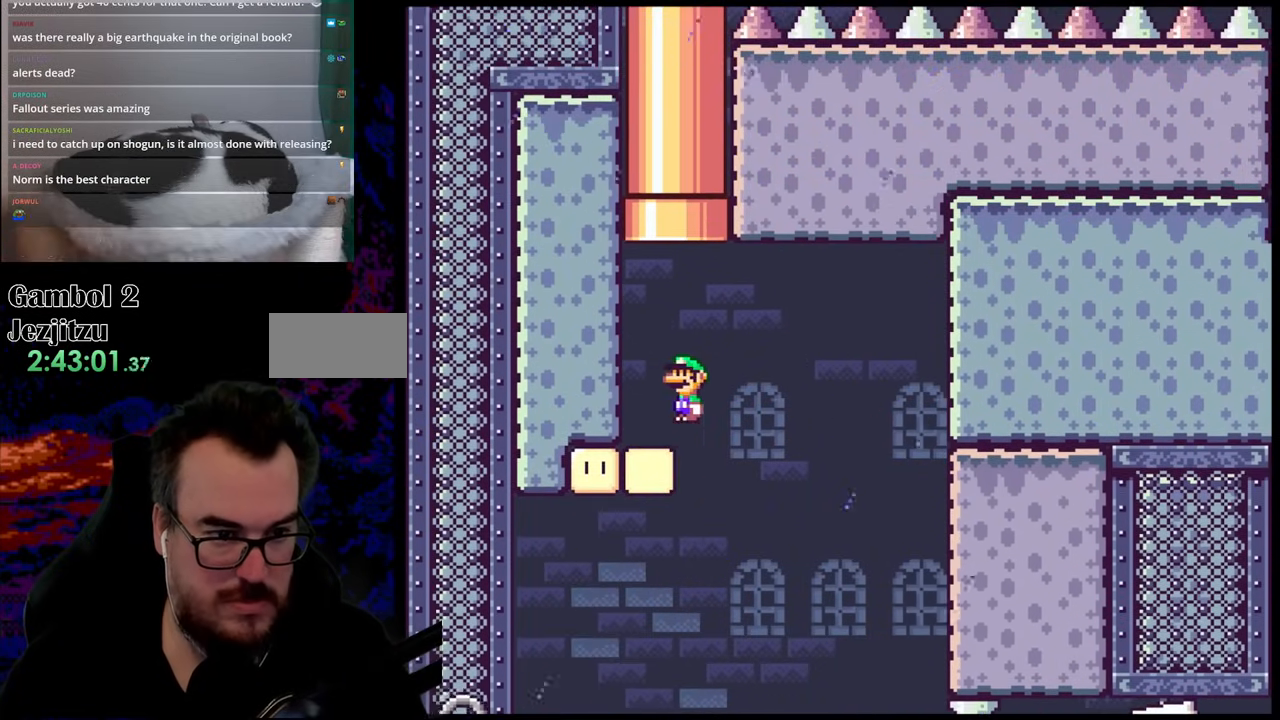
{"buttons": ["B", "Y", "DPAD_UP", "DPAD_LEFT"], "events": [[83, "A", "up"], [133, "Y", "down"], [183, "X", "up"], [217, "DPAD_LEFT", "up"], [233, "DPAD_RIGHT", "down"], [283, "B", "down"], [333, "DPAD_UP", "down"], [417, "DPAD_RIGHT", "up"], [467, "DPAD_LEFT", "down"]]}
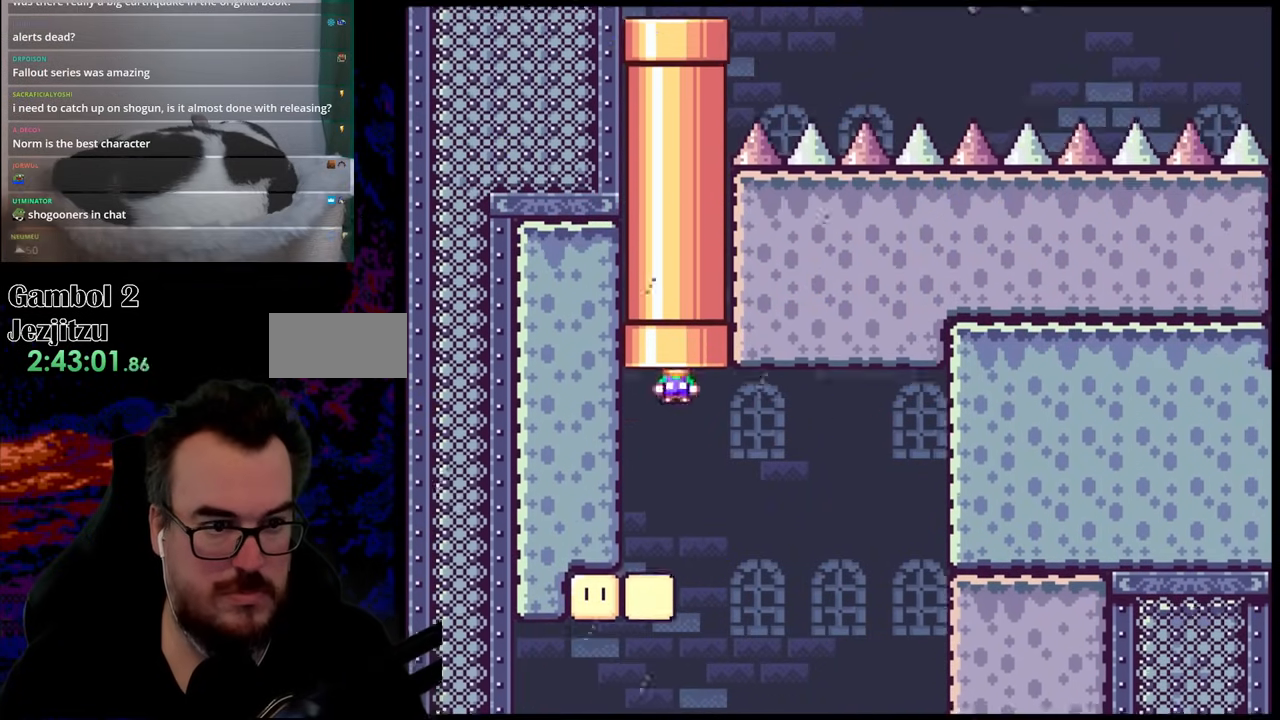
{"buttons": ["Y", "DPAD_RIGHT"], "events": [[67, "DPAD_LEFT", "up"], [183, "DPAD_UP", "up"], [417, "DPAD_RIGHT", "down"], [433, "B", "up"]]}
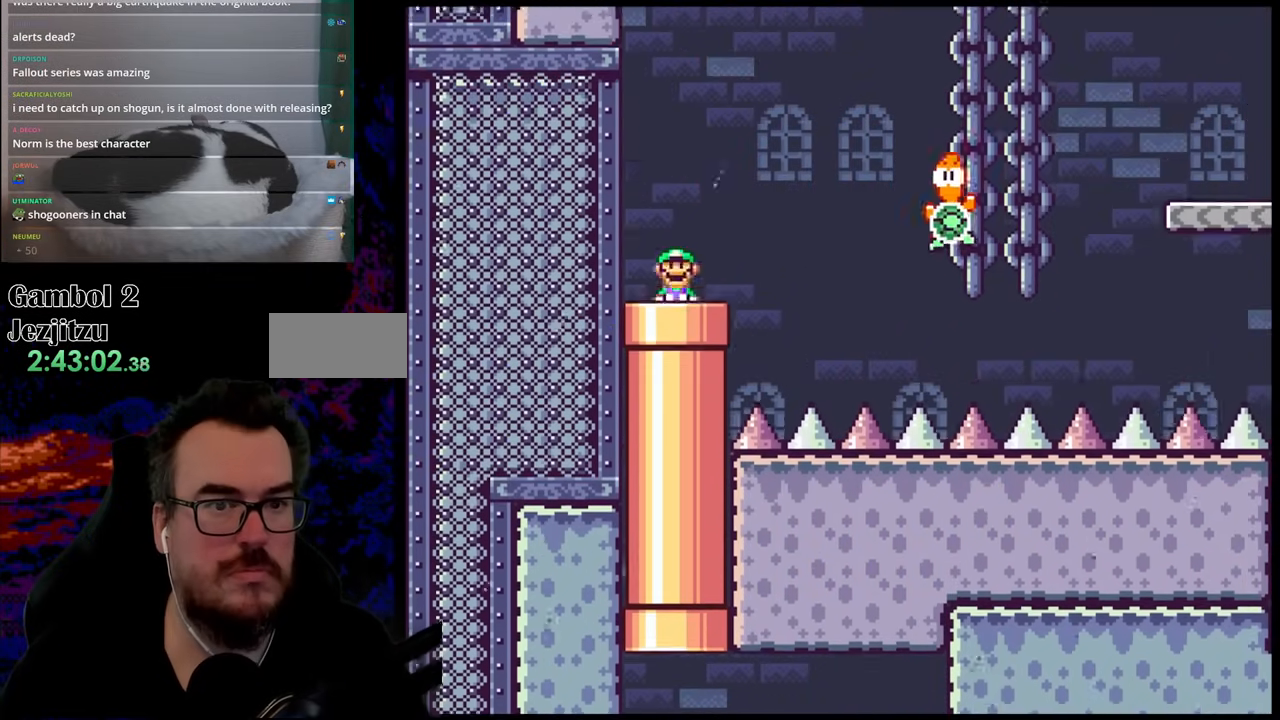
{"buttons": ["B", "Y", "DPAD_RIGHT"], "events": [[300, "B", "down"]]}
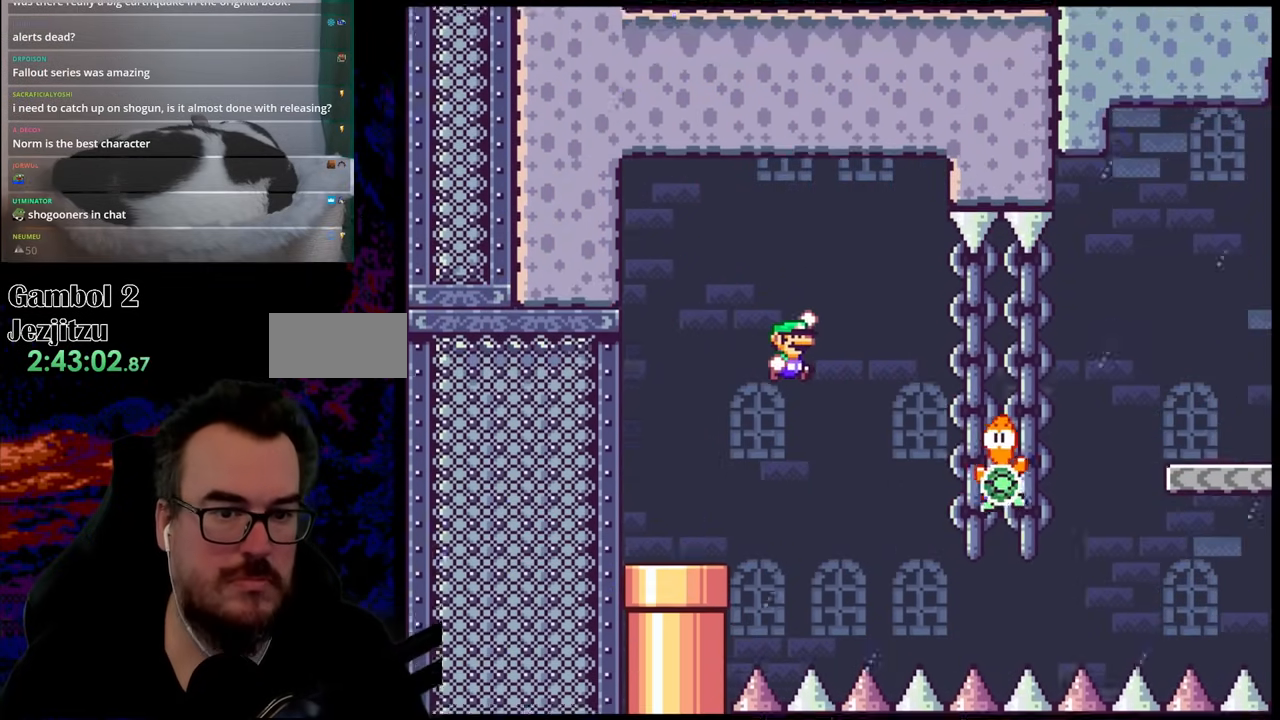
{"buttons": ["Y", "DPAD_RIGHT"], "events": [[83, "B", "up"], [167, "B", "down"], [483, "B", "up"]]}
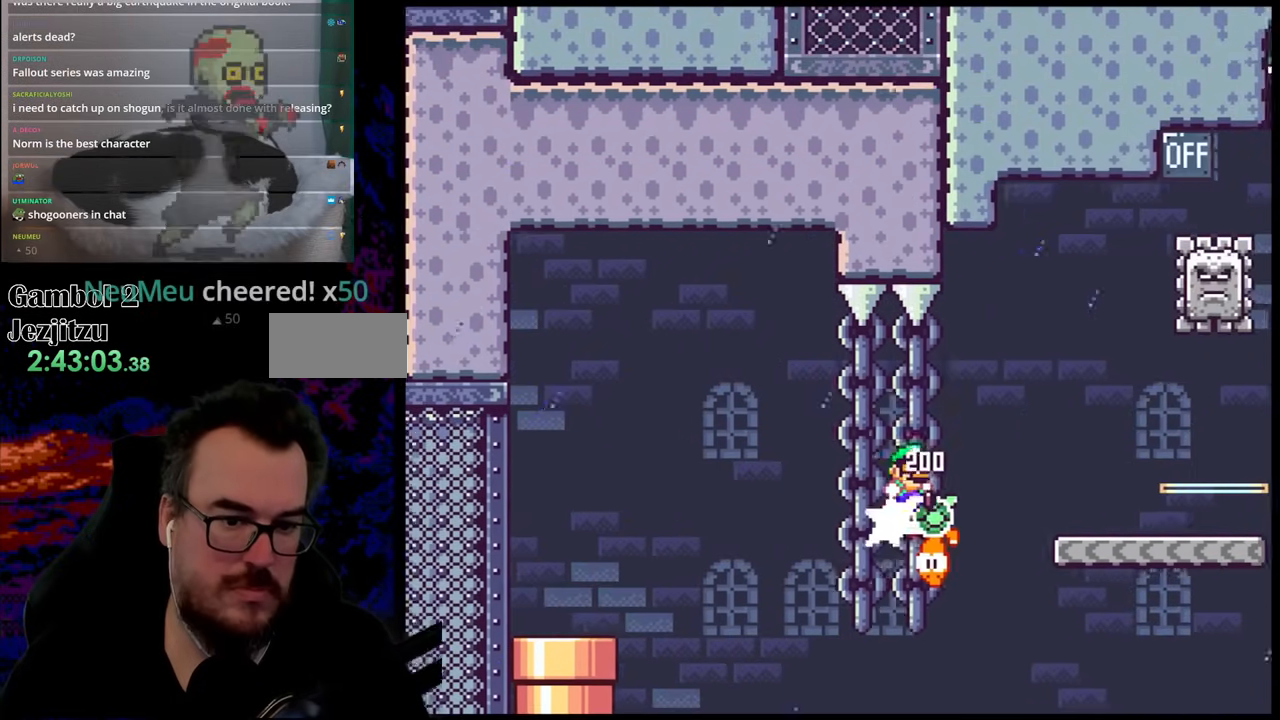
{"buttons": ["Y", "DPAD_RIGHT"], "events": [[83, "B", "down"], [433, "B", "up"]]}
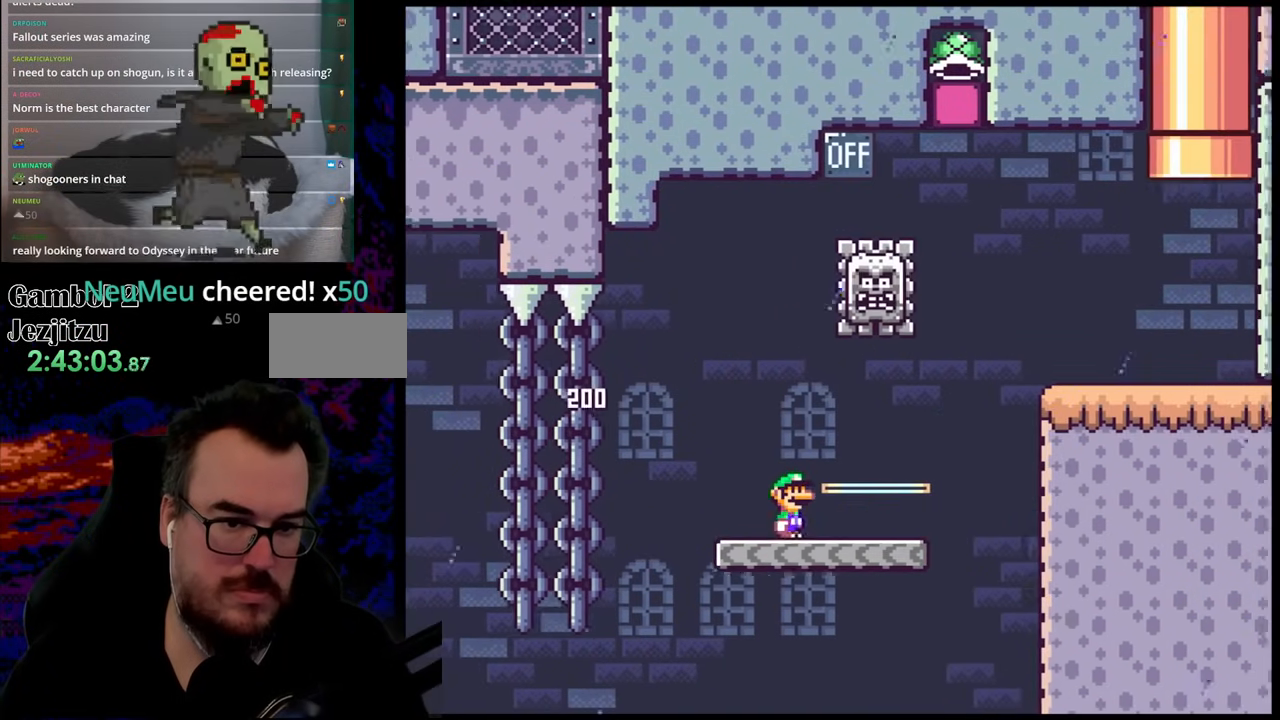
{"buttons": ["A", "X", "DPAD_LEFT"], "events": [[183, "Y", "up"], [250, "X", "down"], [317, "A", "down"], [367, "DPAD_LEFT", "down"], [367, "DPAD_RIGHT", "up"]]}
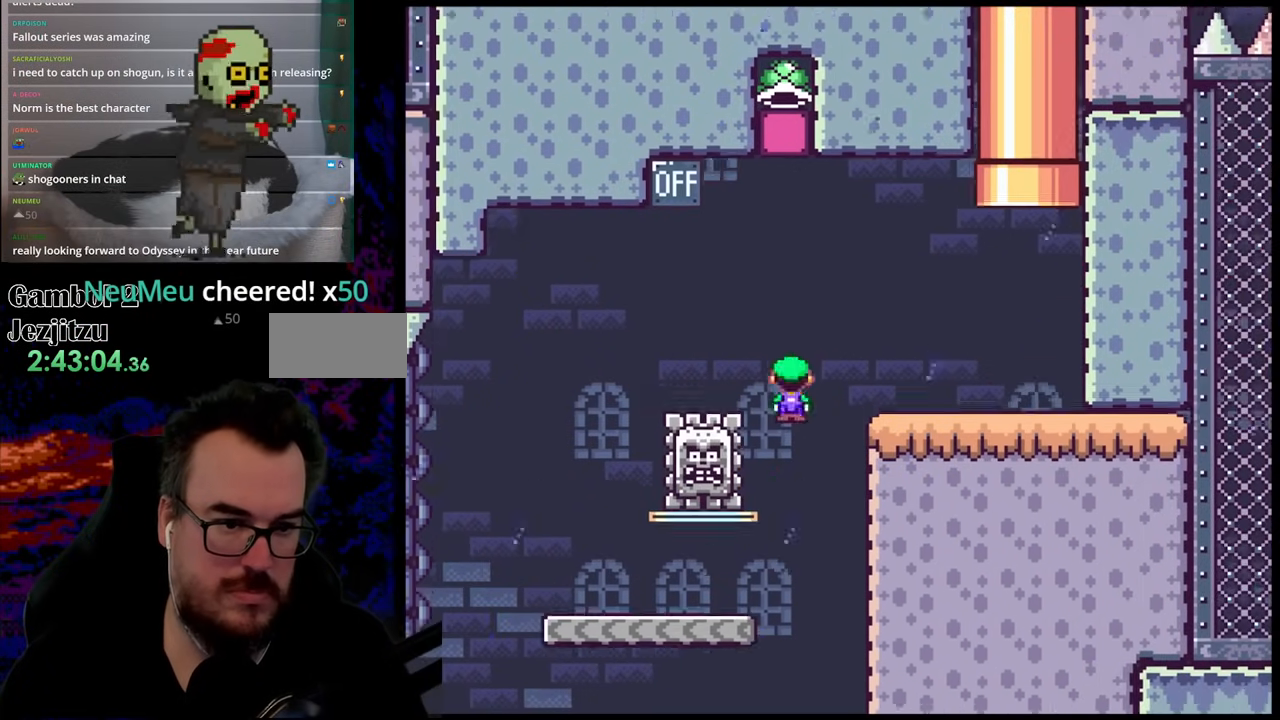
{"buttons": ["A", "X", "DPAD_RIGHT"], "events": [[133, "A", "up"], [267, "A", "down"], [417, "DPAD_LEFT", "up"], [433, "DPAD_RIGHT", "down"]]}
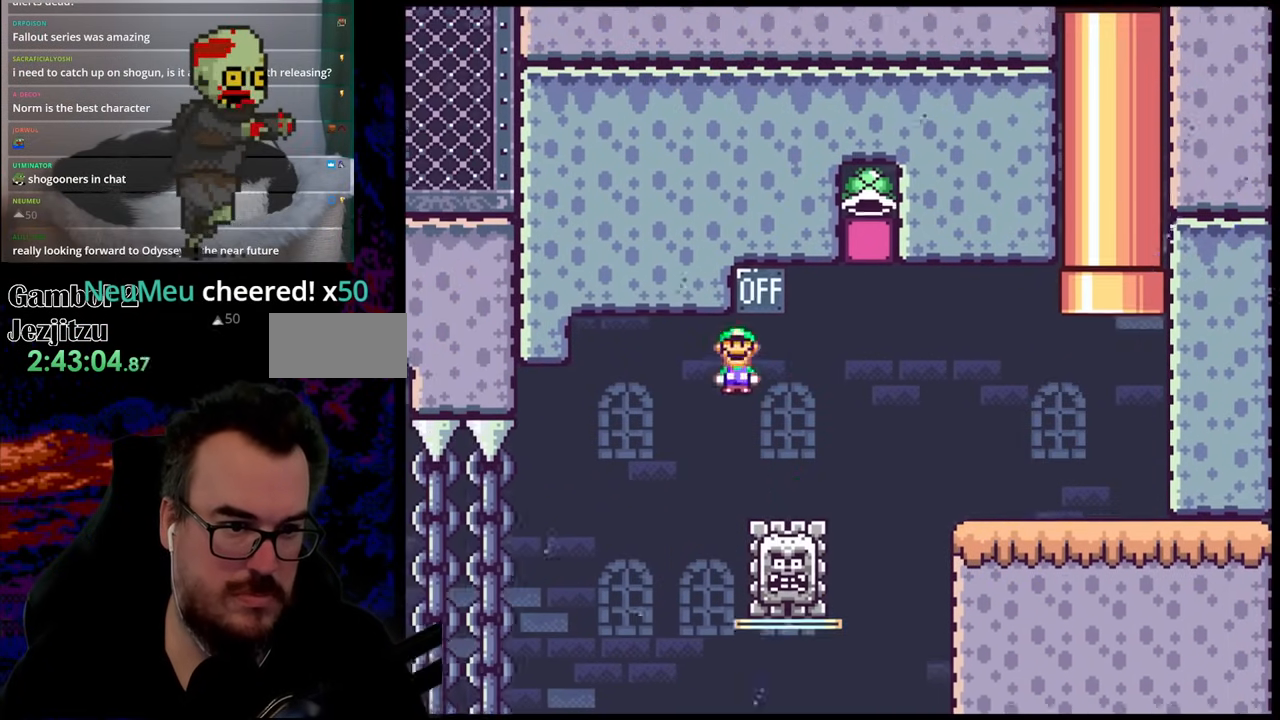
{"buttons": ["A", "X", "DPAD_RIGHT"], "events": [[117, "A", "up"], [317, "A", "down"]]}
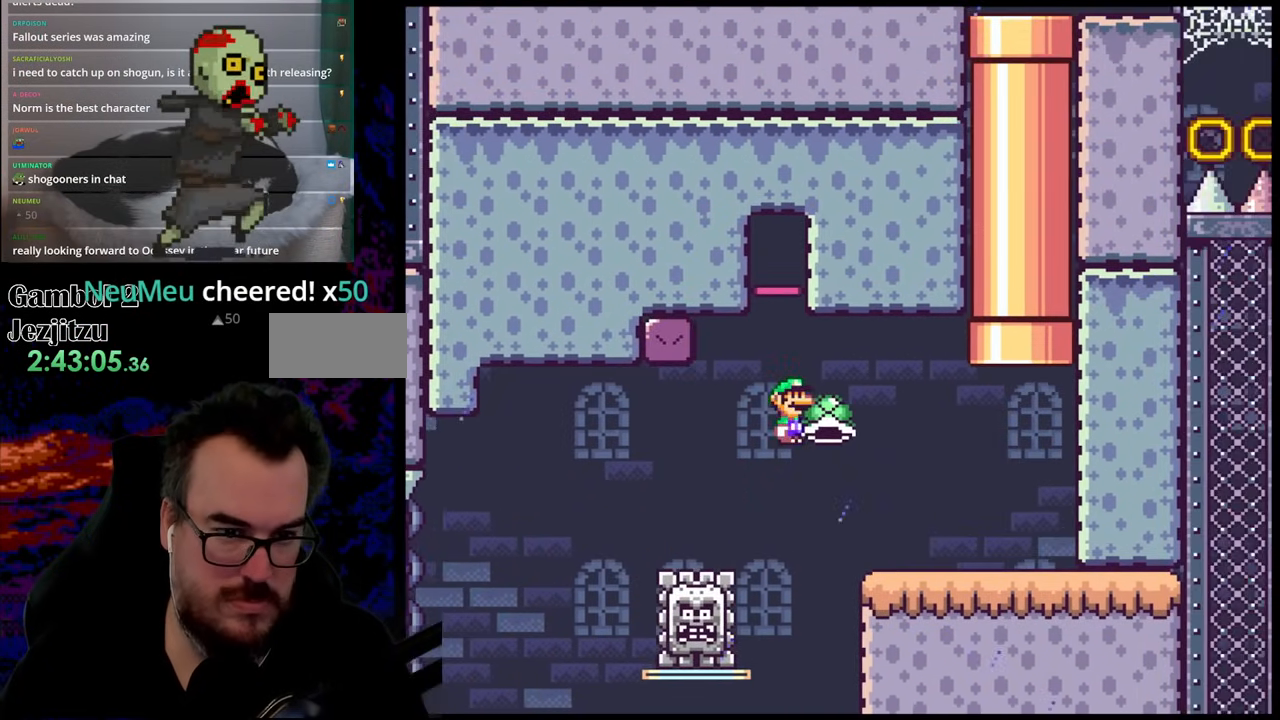
{"buttons": ["X", "DPAD_RIGHT"], "events": [[33, "A", "up"], [217, "DPAD_DOWN", "down"], [233, "DPAD_LEFT", "down"], [233, "DPAD_RIGHT", "up"], [250, "DPAD_DOWN", "up"], [283, "DPAD_DOWN", "down"], [333, "DPAD_DOWN", "up"], [333, "DPAD_LEFT", "up"], [333, "DPAD_RIGHT", "down"]]}
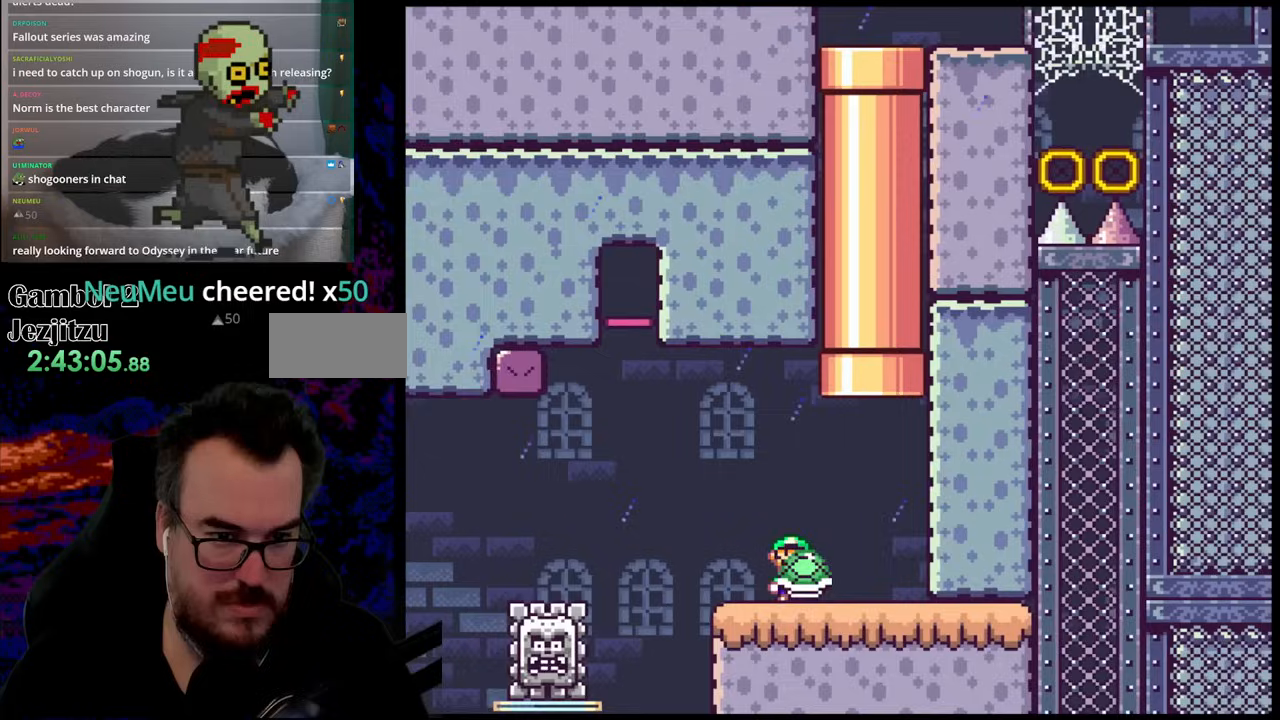
{"buttons": ["A", "X", "DPAD_UP"], "events": [[83, "A", "down"], [117, "DPAD_UP", "down"], [133, "DPAD_LEFT", "down"], [133, "DPAD_RIGHT", "up"], [233, "DPAD_LEFT", "up"], [267, "DPAD_RIGHT", "down"], [433, "DPAD_RIGHT", "up"]]}
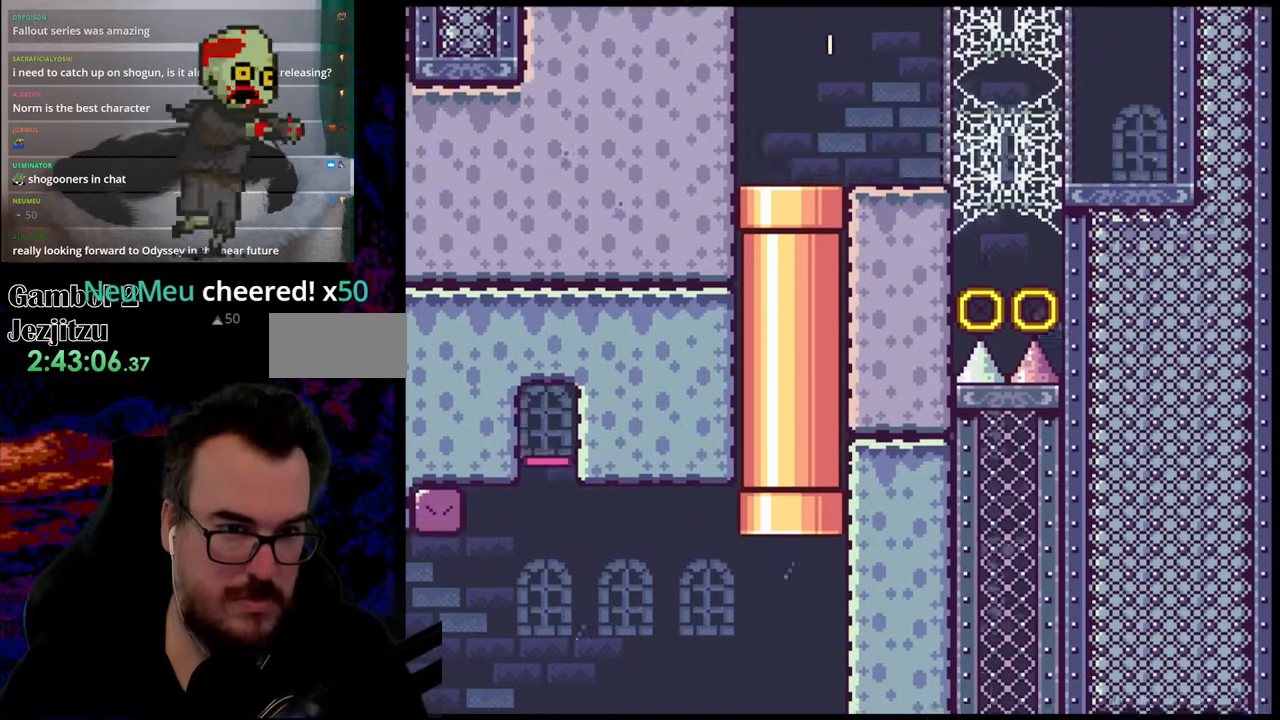
{"buttons": ["X", "DPAD_RIGHT"], "events": [[33, "DPAD_UP", "up"], [167, "DPAD_RIGHT", "down"], [250, "A", "up"]]}
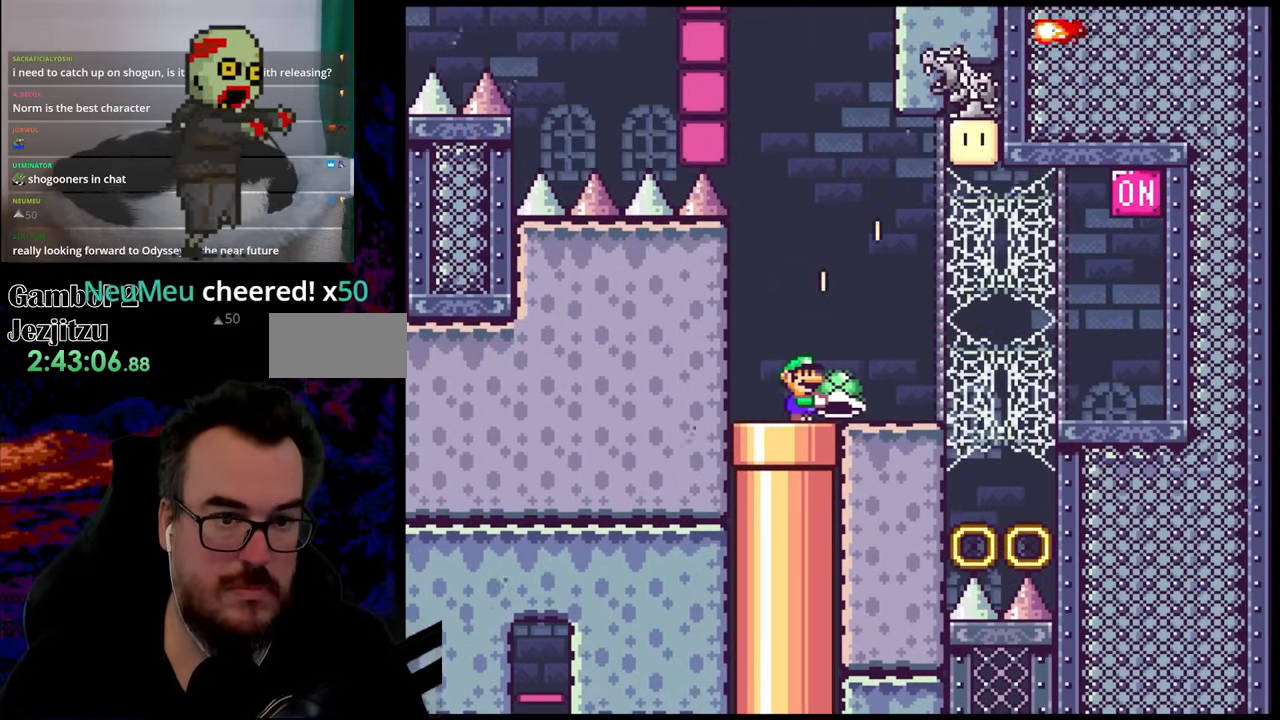
{"buttons": ["A", "X", "DPAD_RIGHT"], "events": [[200, "A", "down"], [350, "DPAD_DOWN", "down"], [367, "DPAD_DOWN", "up"], [367, "DPAD_LEFT", "down"], [367, "DPAD_RIGHT", "up"], [450, "DPAD_DOWN", "down"], [450, "DPAD_LEFT", "up"], [467, "DPAD_DOWN", "up"], [467, "DPAD_RIGHT", "down"]]}
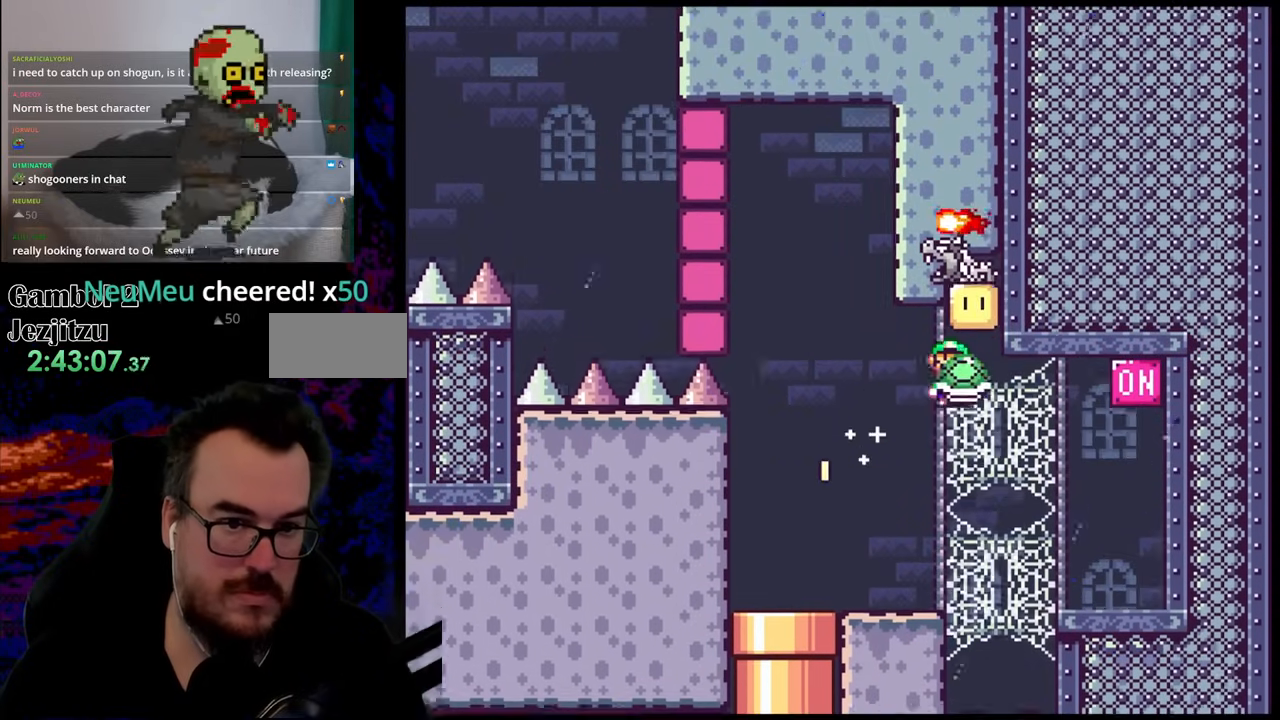
{"buttons": ["A", "X", "DPAD_RIGHT"], "events": [[117, "A", "up"], [450, "A", "down"]]}
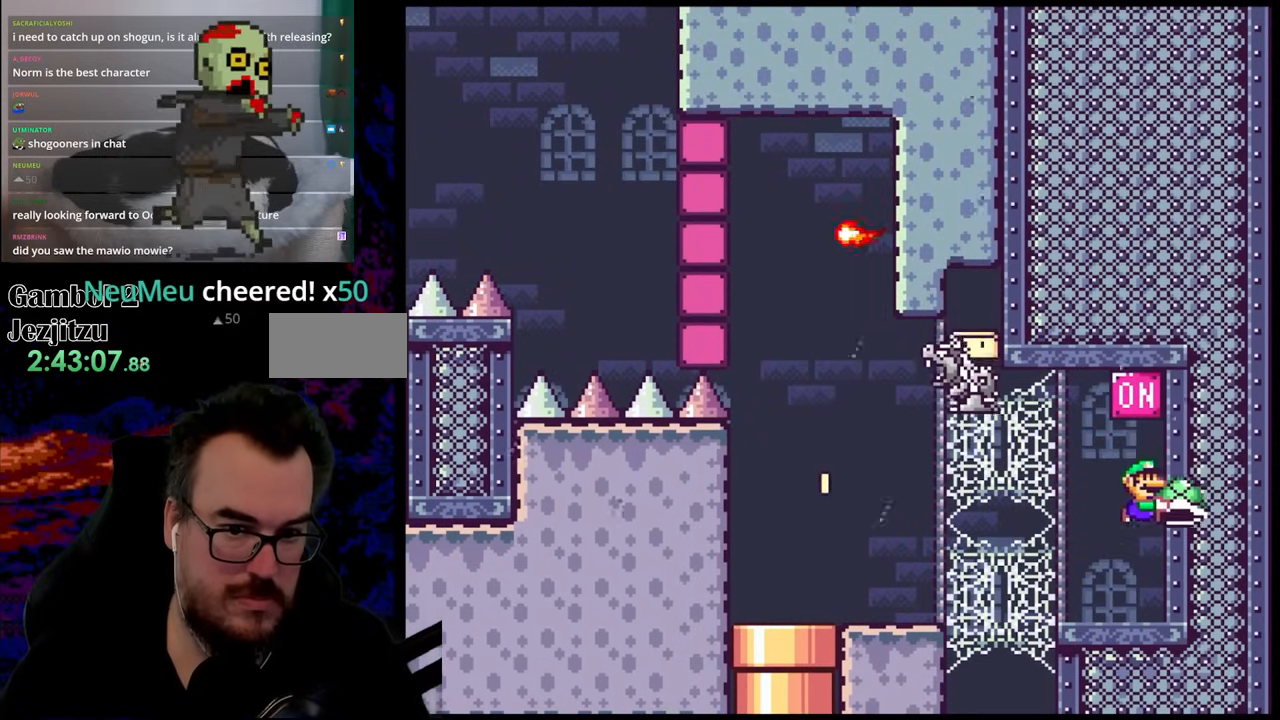
{"buttons": ["A", "X"], "events": [[100, "DPAD_RIGHT", "up"], [267, "A", "up"], [317, "DPAD_LEFT", "down"], [483, "DPAD_LEFT", "up"], [500, "A", "down"]]}
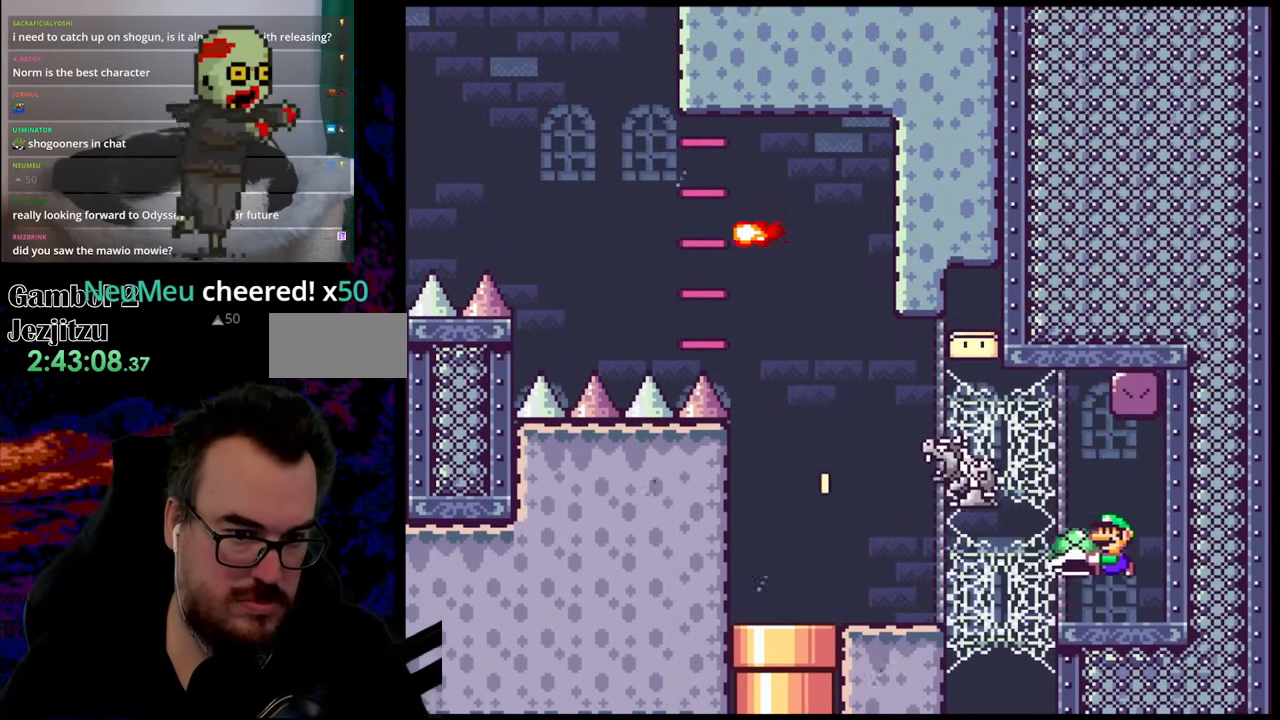
{"buttons": ["X", "DPAD_LEFT"], "events": [[33, "DPAD_LEFT", "down"], [133, "A", "up"], [200, "DPAD_LEFT", "up"], [350, "DPAD_LEFT", "down"]]}
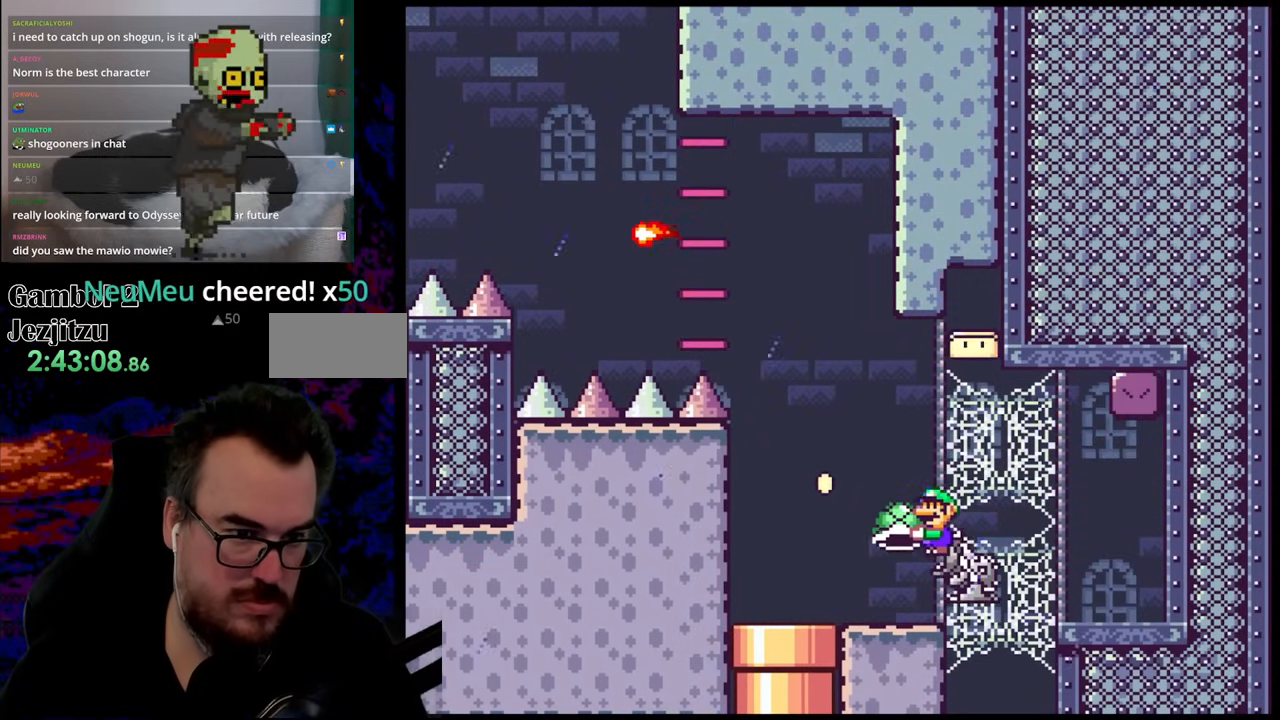
{"buttons": ["A", "X", "DPAD_LEFT"], "events": [[33, "A", "down"], [333, "X", "up"], [467, "X", "down"]]}
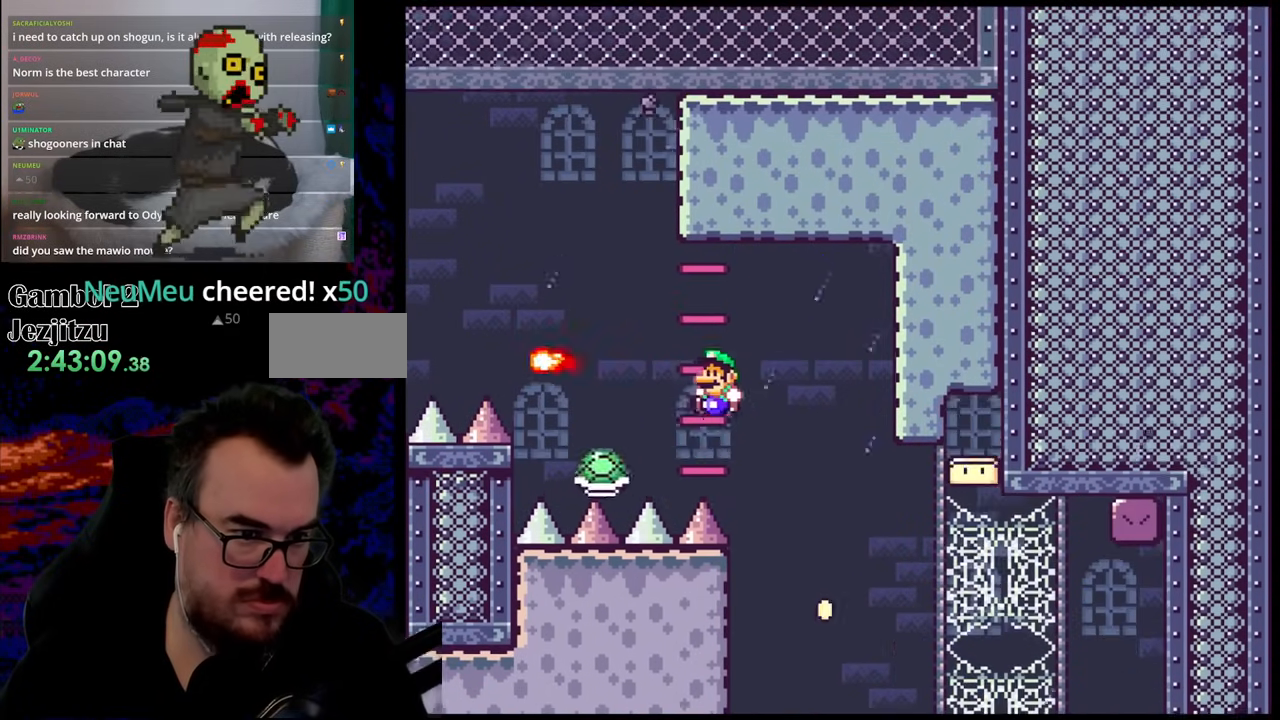
{"buttons": ["A", "X", "DPAD_LEFT"], "events": [[50, "A", "up"], [83, "A", "down"]]}
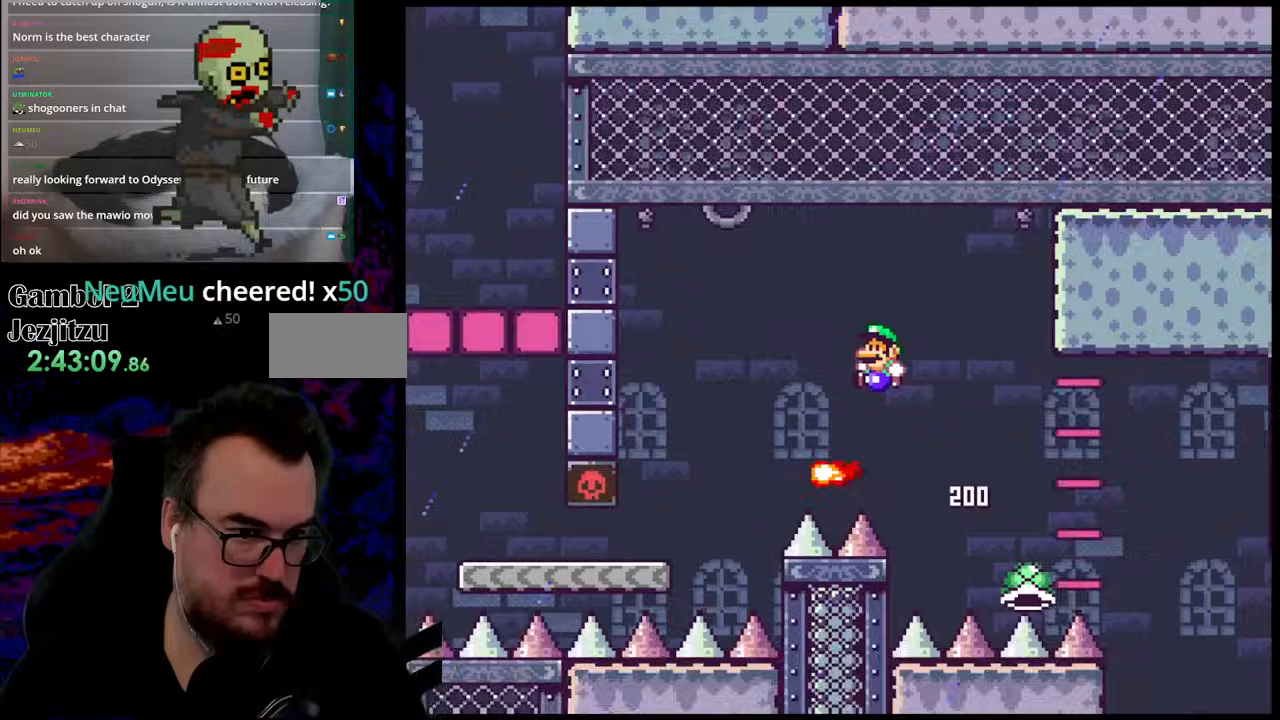
{"buttons": ["X", "DPAD_RIGHT"], "events": [[250, "A", "up"], [467, "DPAD_LEFT", "up"], [467, "DPAD_RIGHT", "down"]]}
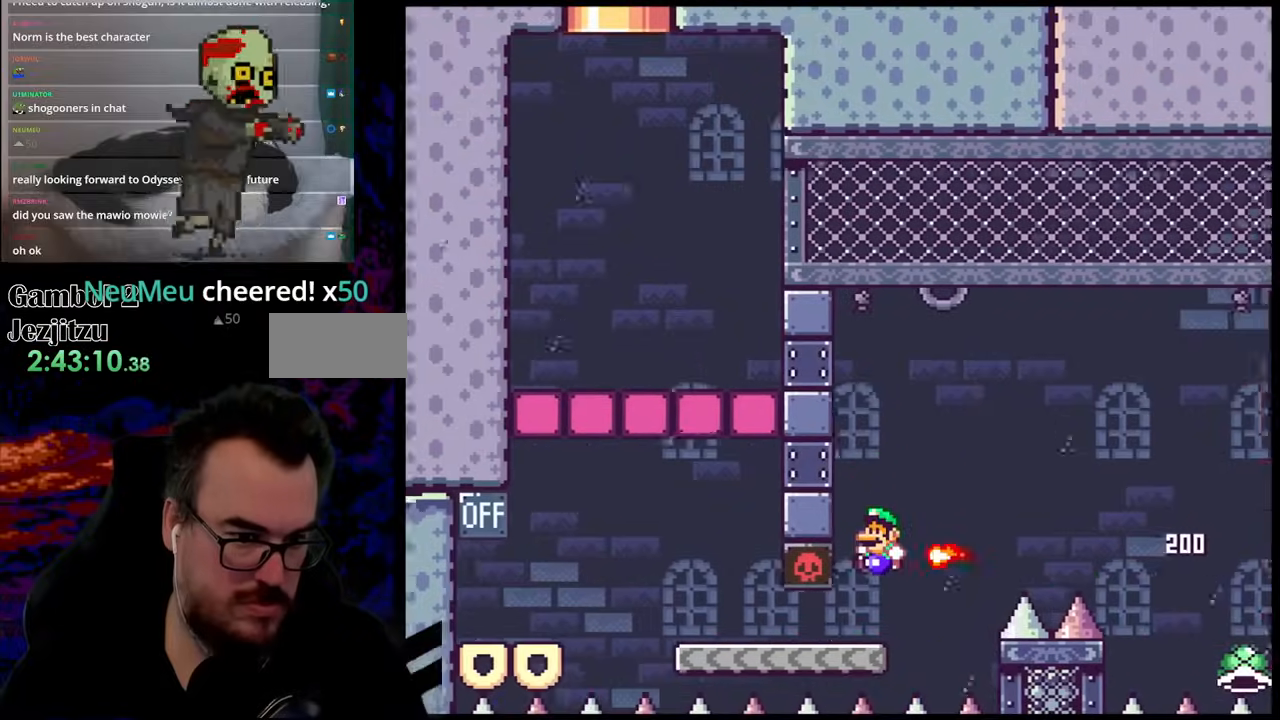
{"buttons": ["X", "DPAD_LEFT"], "events": [[17, "DPAD_LEFT", "down"], [17, "DPAD_RIGHT", "up"], [17, "DPAD_UP", "down"], [67, "DPAD_UP", "up"], [433, "A", "down"], [483, "A", "up"]]}
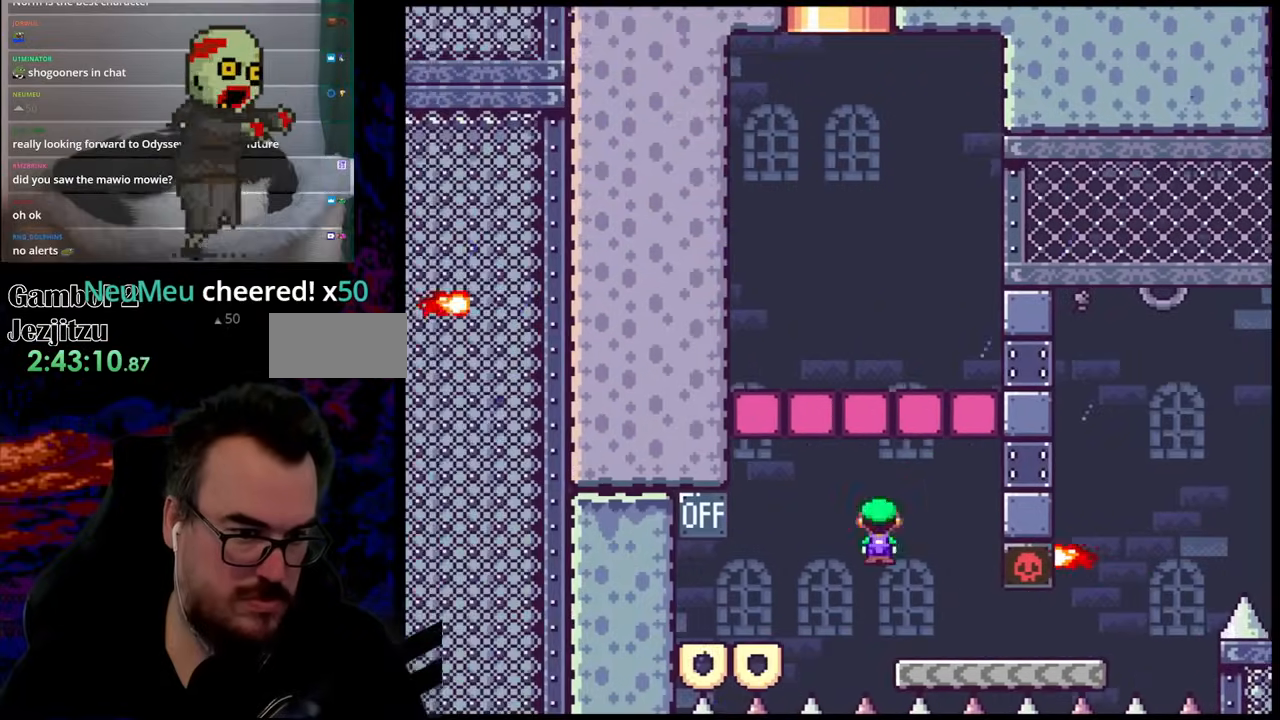
{"buttons": ["X", "DPAD_LEFT"], "events": [[50, "DPAD_UP", "down"], [67, "DPAD_LEFT", "up"], [67, "DPAD_RIGHT", "down"], [67, "DPAD_UP", "up"], [150, "DPAD_UP", "down"], [167, "DPAD_RIGHT", "up"], [183, "DPAD_LEFT", "down"], [183, "DPAD_UP", "up"]]}